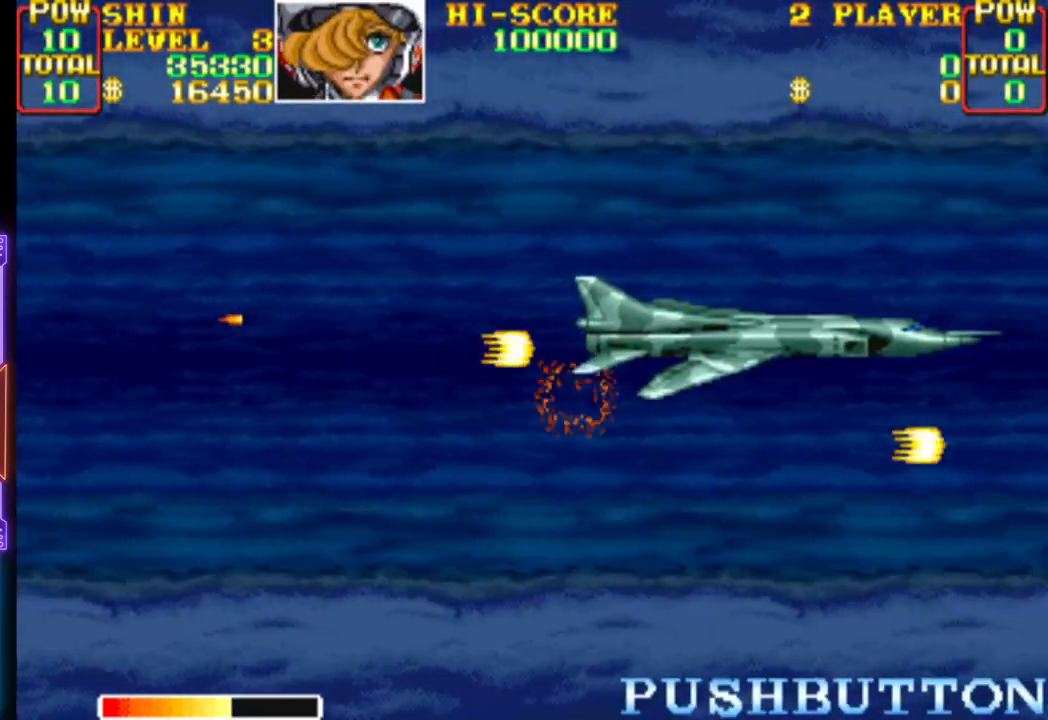
Gameplay with a controller (PlayStation layout); each line is a JSON object with the inputs held at the frame after it. "events" lists button and stick changes between this image and that frame as [ms after this image, input, new state], when the widget could be followed in between. Not read: left_stick right_stick.
{"buttons": ["CROSS", "DPAD_UP", "DPAD_LEFT"], "events": [[133, "DPAD_UP", "down"], [150, "DPAD_RIGHT", "down"], [233, "DPAD_RIGHT", "up"], [267, "DPAD_UP", "up"], [333, "CROSS", "up"], [383, "CROSS", "down"], [417, "DPAD_LEFT", "down"], [417, "DPAD_UP", "down"]]}
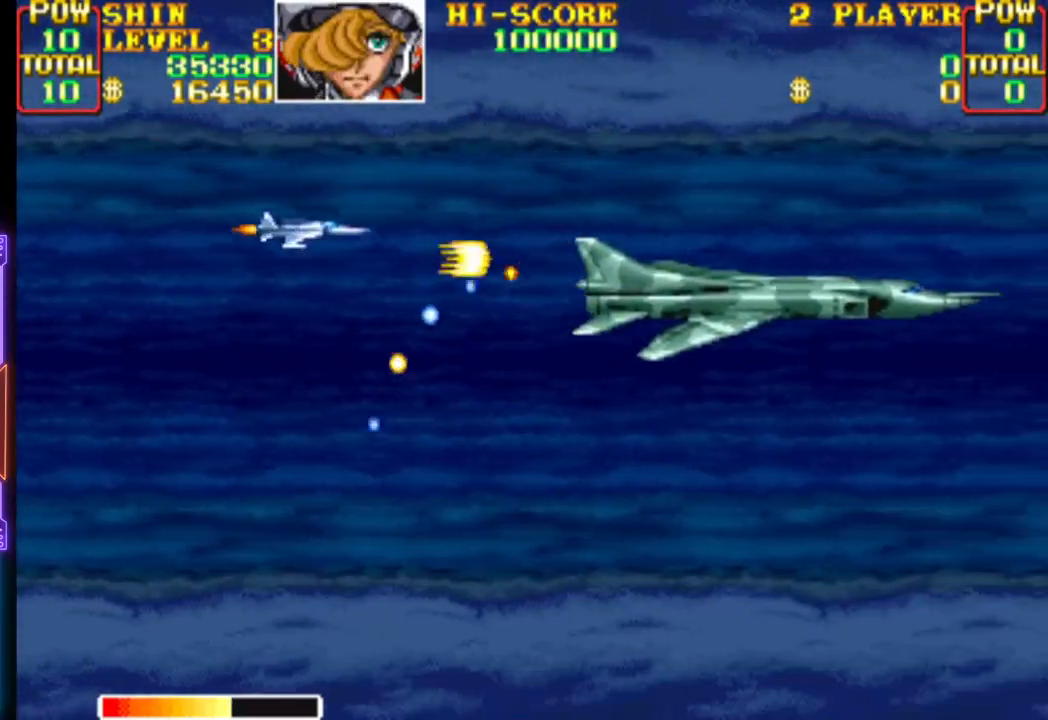
{"buttons": ["CROSS", "DPAD_UP", "DPAD_RIGHT"], "events": [[33, "DPAD_UP", "up"], [67, "DPAD_LEFT", "up"], [133, "DPAD_UP", "down"], [183, "DPAD_RIGHT", "down"], [217, "DPAD_RIGHT", "up"], [217, "DPAD_UP", "up"], [267, "CROSS", "up"], [300, "DPAD_RIGHT", "down"], [300, "DPAD_UP", "down"], [333, "CROSS", "down"]]}
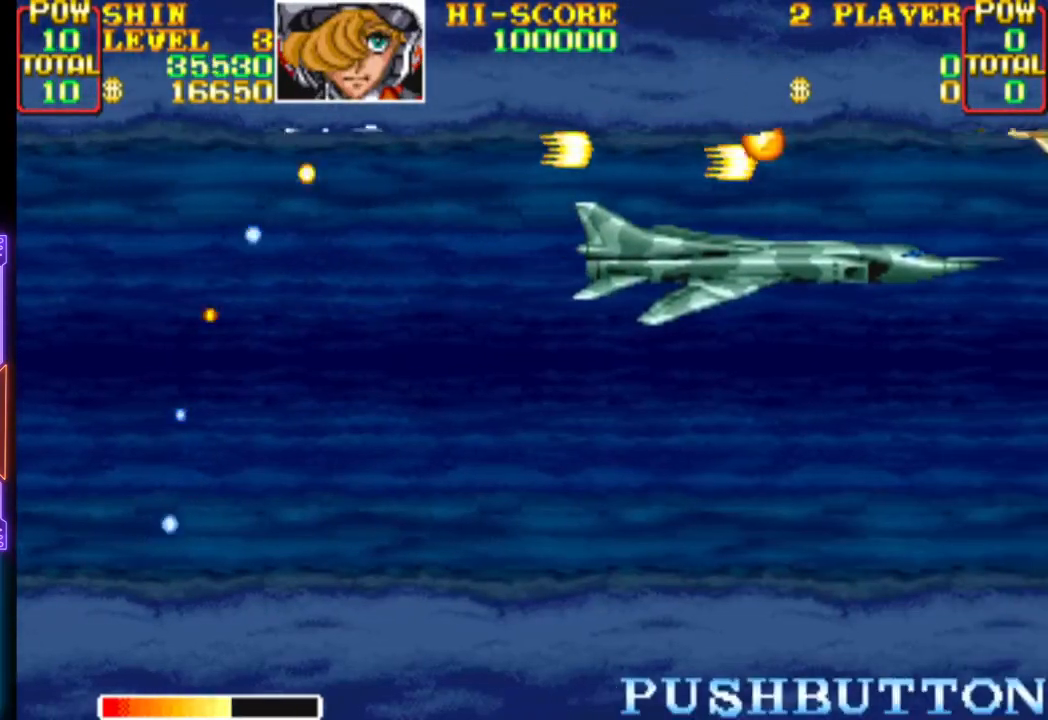
{"buttons": ["CROSS", "DPAD_DOWN", "DPAD_LEFT"]}
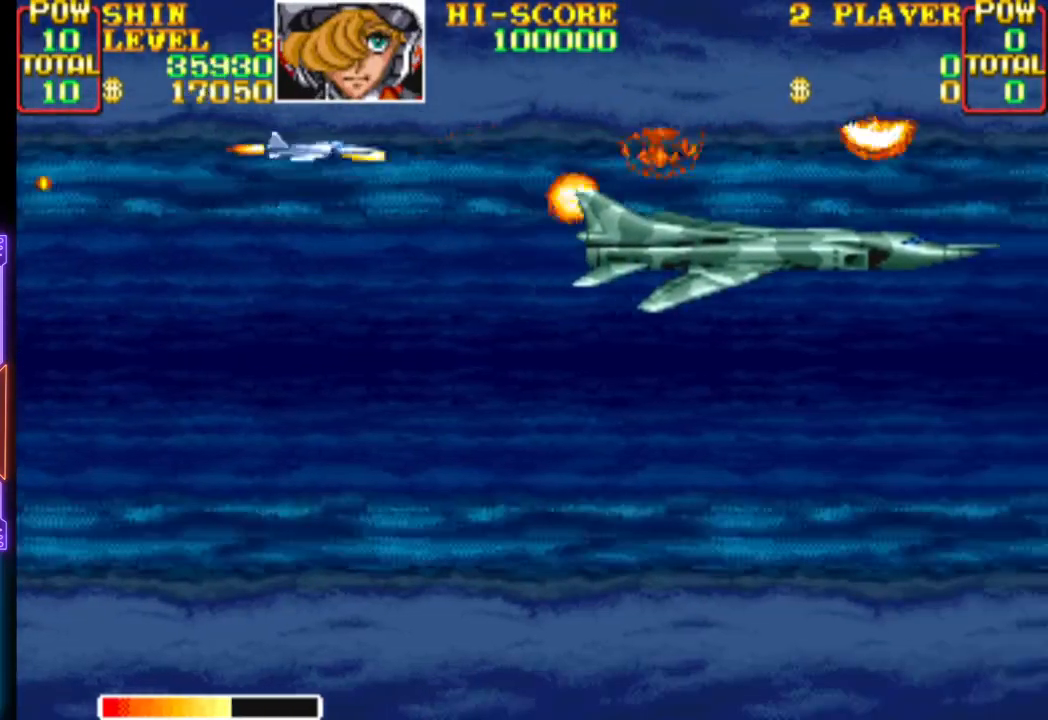
{"buttons": ["CROSS", "DPAD_DOWN"]}
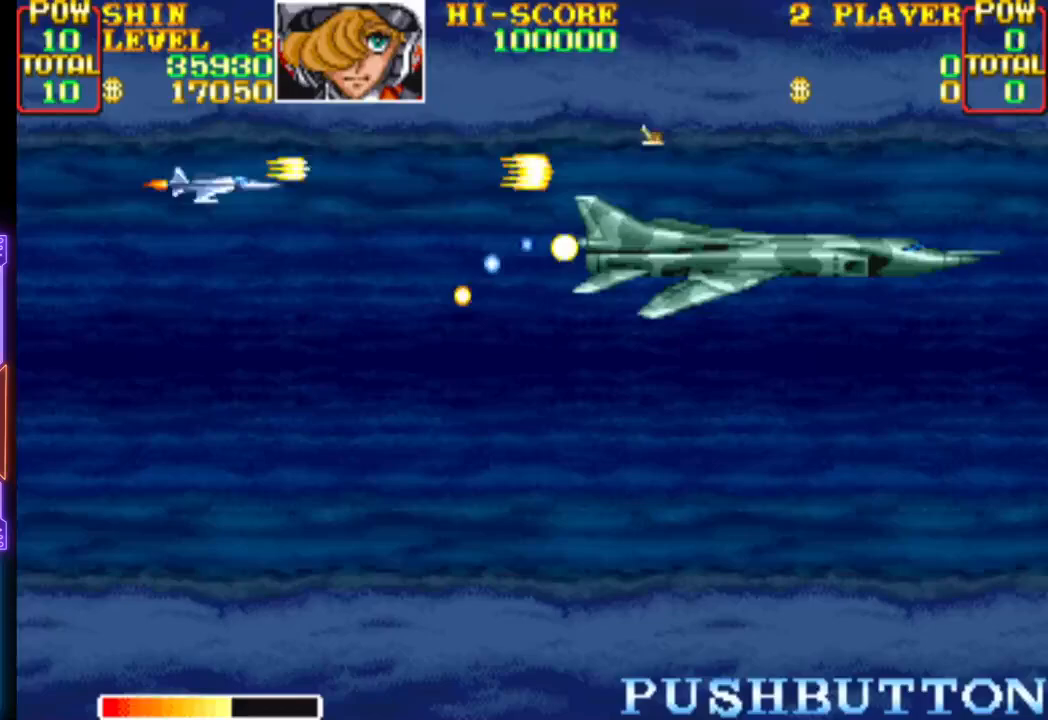
{"buttons": ["CROSS"]}
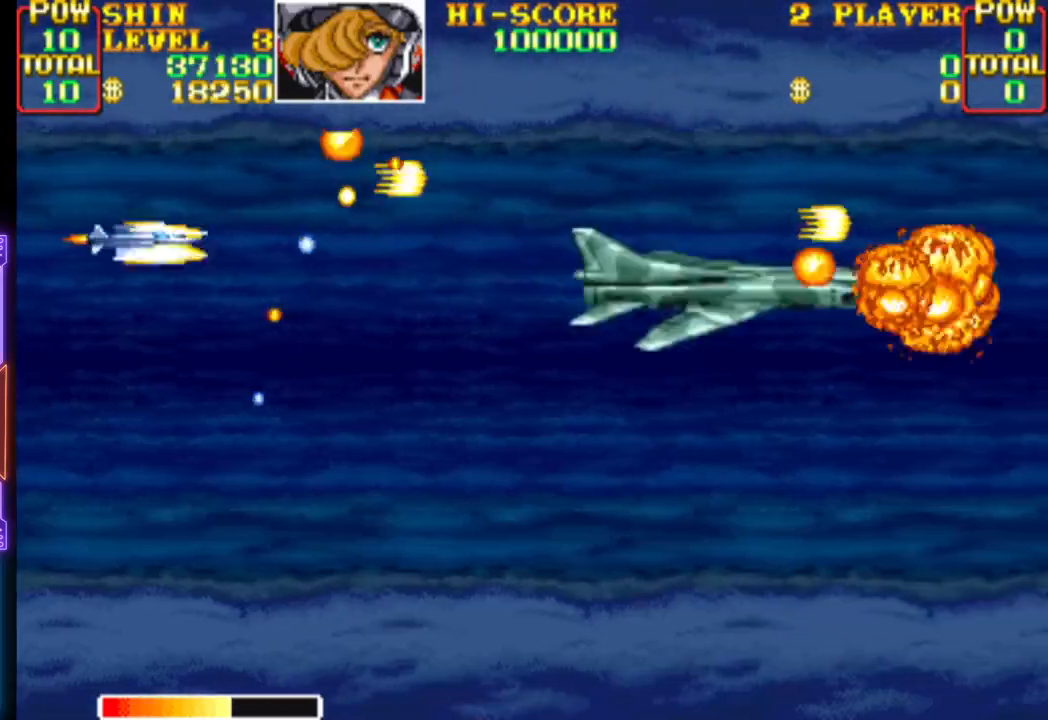
{"buttons": ["CROSS", "DPAD_DOWN", "DPAD_RIGHT"], "events": [[67, "DPAD_DOWN", "down"], [183, "DPAD_DOWN", "up"], [417, "DPAD_RIGHT", "down"], [433, "CROSS", "up"], [467, "CROSS", "down"], [483, "DPAD_DOWN", "down"]]}
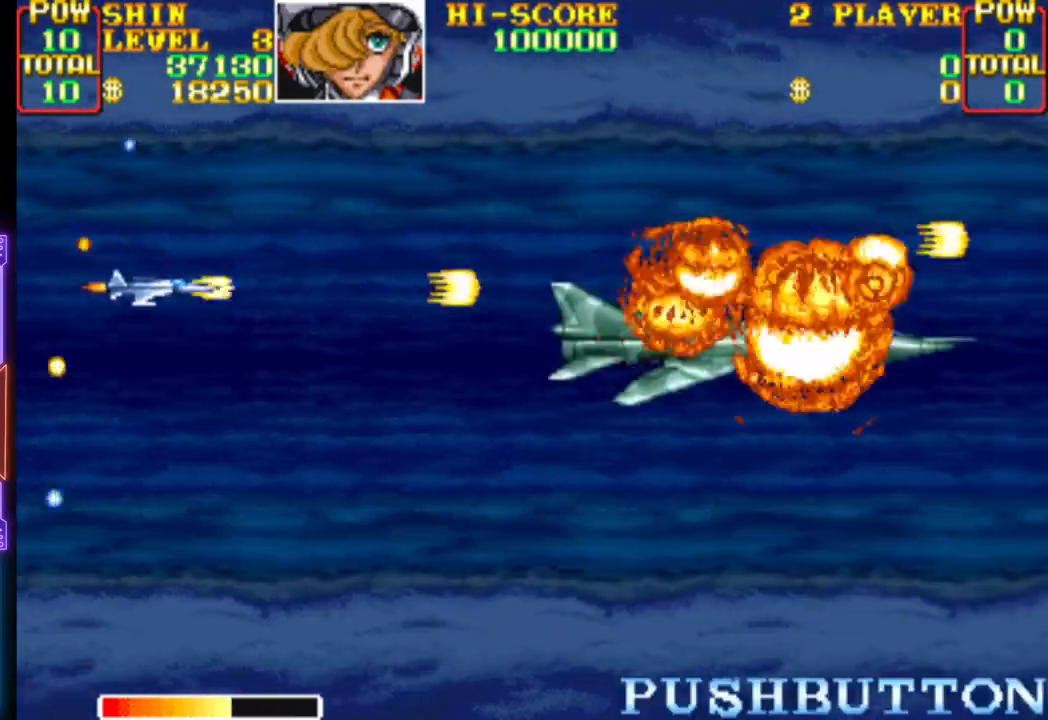
{"buttons": ["CROSS"], "events": [[133, "DPAD_DOWN", "up"], [283, "DPAD_DOWN", "down"], [383, "DPAD_RIGHT", "up"], [417, "DPAD_DOWN", "up"]]}
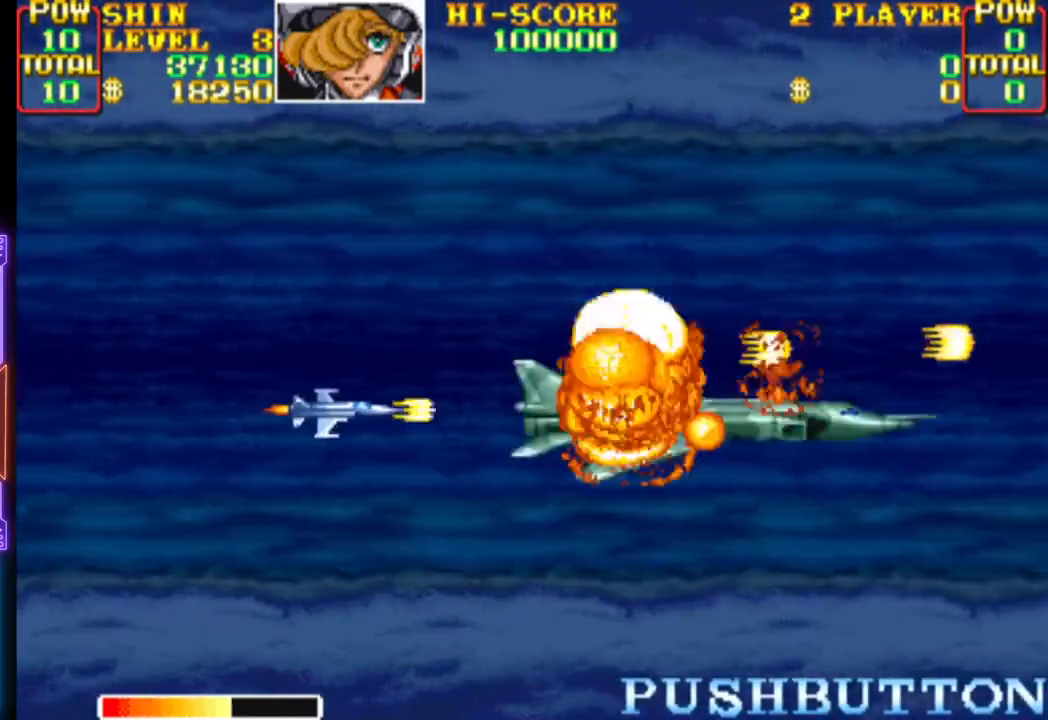
{"buttons": ["CROSS", "DPAD_DOWN", "DPAD_LEFT"], "events": [[67, "DPAD_DOWN", "down"], [67, "DPAD_RIGHT", "down"], [200, "CROSS", "up"], [233, "DPAD_RIGHT", "up"], [267, "CROSS", "down"], [267, "DPAD_DOWN", "up"], [433, "DPAD_DOWN", "down"], [433, "DPAD_LEFT", "down"]]}
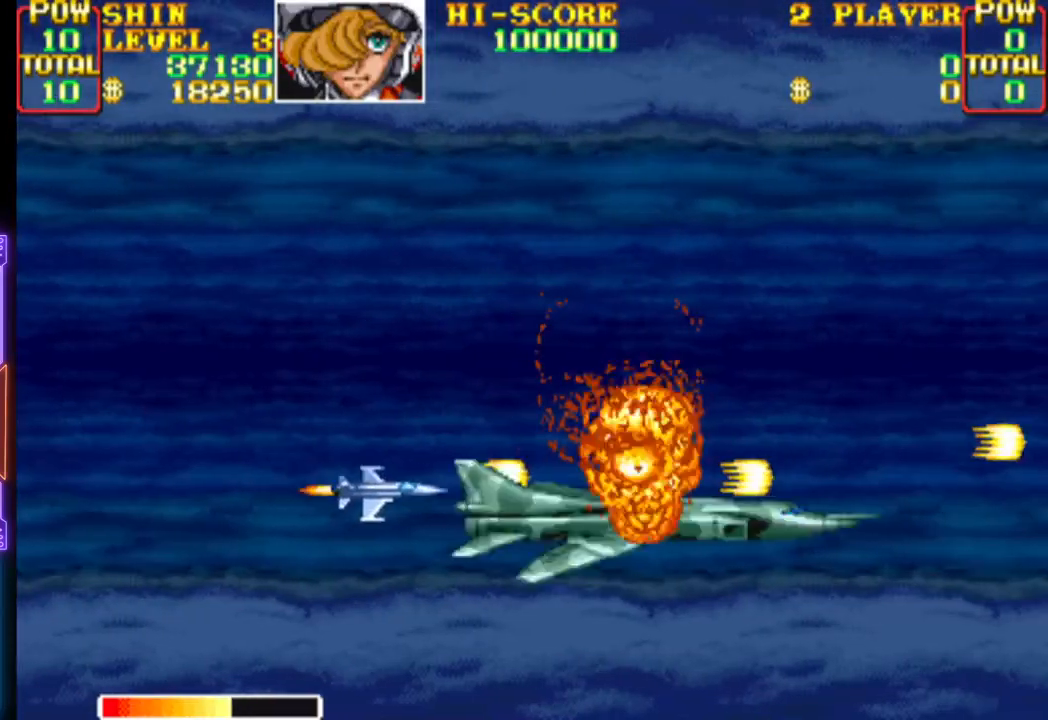
{"buttons": ["CROSS", "DPAD_RIGHT"], "events": [[50, "DPAD_DOWN", "up"], [67, "DPAD_UP", "down"], [83, "DPAD_LEFT", "up"], [167, "CROSS", "up"], [233, "CROSS", "down"], [250, "DPAD_RIGHT", "down"], [383, "DPAD_UP", "up"]]}
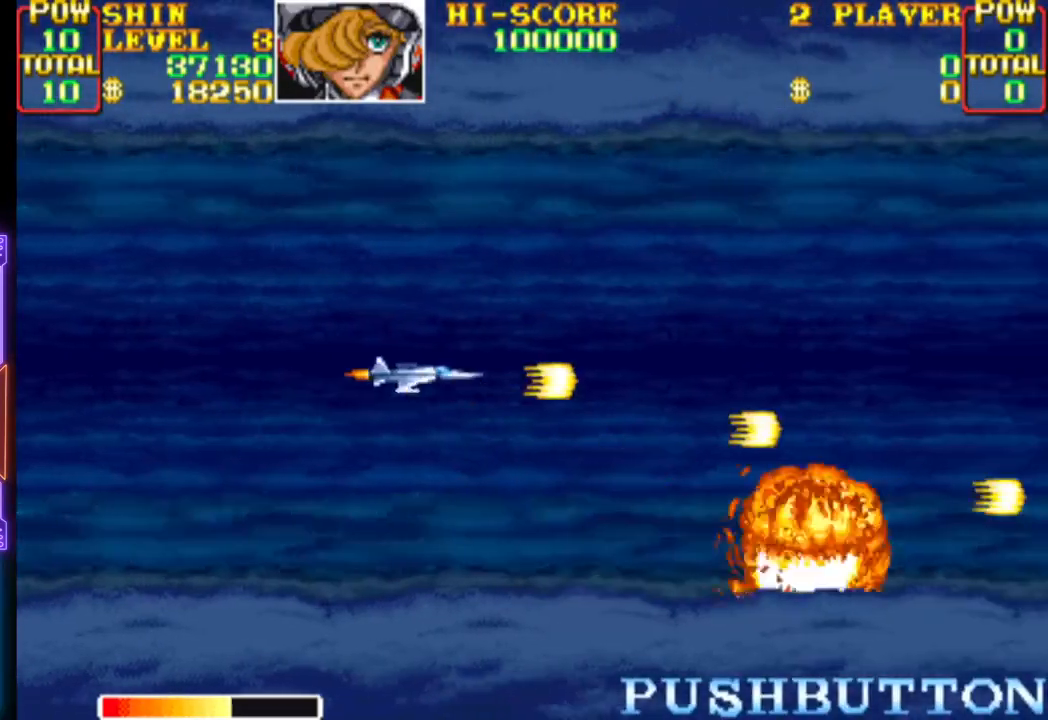
{"buttons": [], "events": [[50, "DPAD_DOWN", "down"], [167, "DPAD_RIGHT", "up"], [183, "DPAD_DOWN", "up"], [317, "DPAD_UP", "down"], [367, "DPAD_UP", "up"], [450, "CROSS", "up"]]}
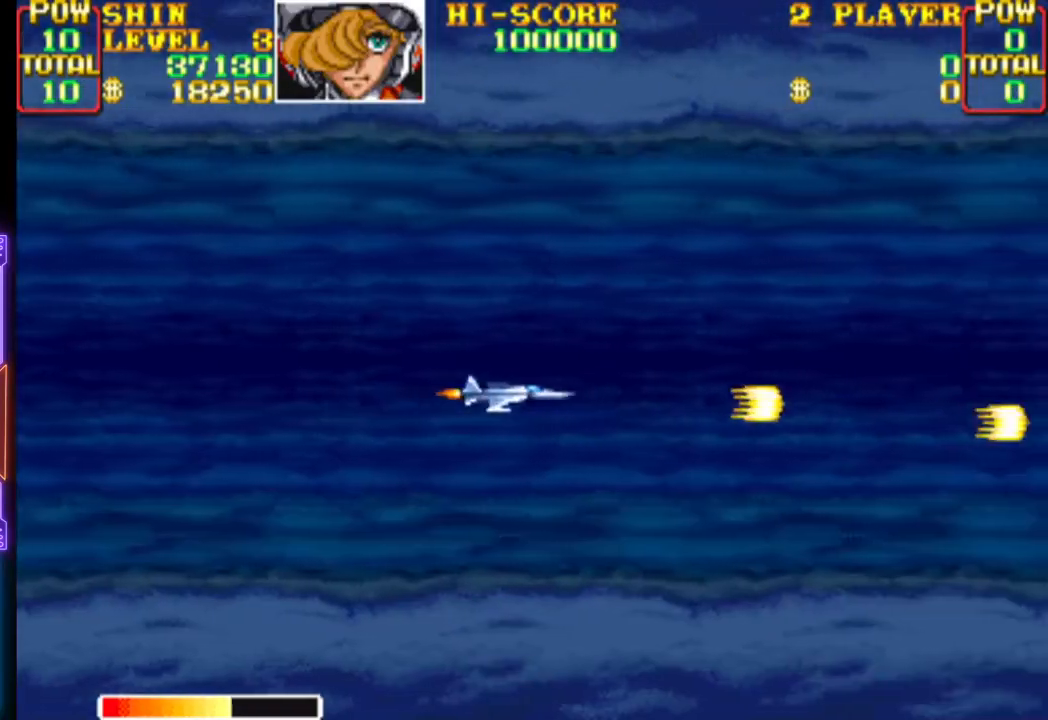
{"buttons": ["DPAD_UP", "DPAD_LEFT"], "events": [[17, "CROSS", "down"], [33, "DPAD_DOWN", "down"], [33, "DPAD_RIGHT", "down"], [117, "DPAD_DOWN", "up"], [217, "DPAD_RIGHT", "up"], [467, "DPAD_LEFT", "down"], [467, "DPAD_UP", "down"], [500, "CROSS", "up"]]}
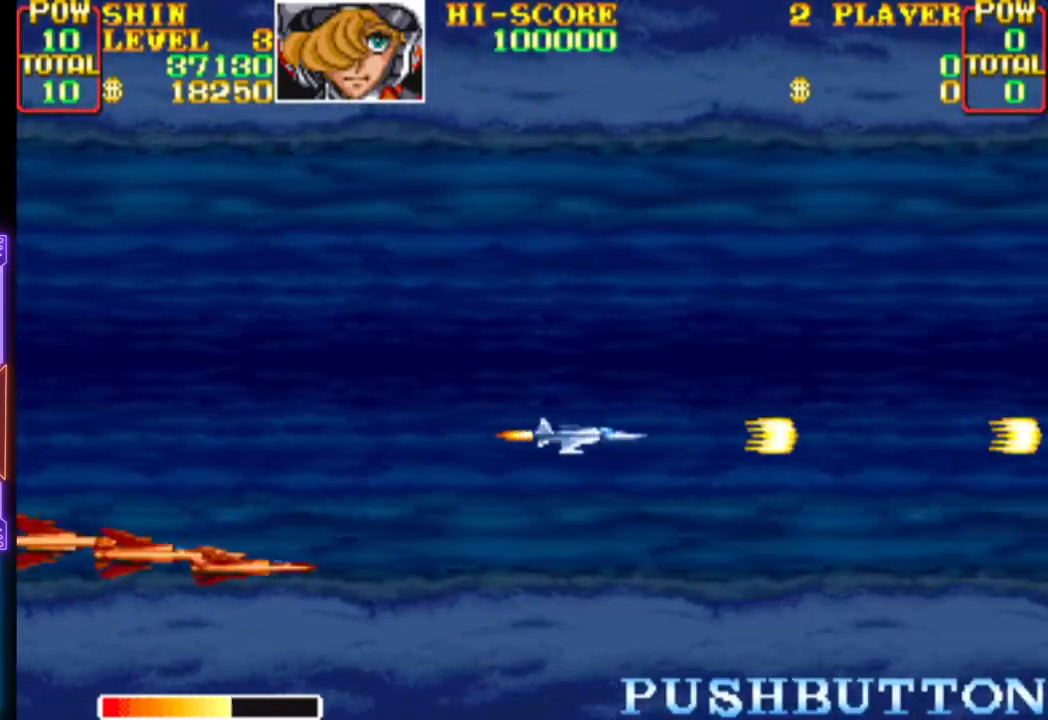
{"buttons": ["CROSS", "DPAD_LEFT"], "events": [[50, "CROSS", "down"], [50, "DPAD_LEFT", "up"], [50, "DPAD_RIGHT", "down"], [267, "DPAD_RIGHT", "up"], [300, "DPAD_LEFT", "down"], [333, "CROSS", "up"], [417, "CROSS", "down"], [433, "DPAD_UP", "up"]]}
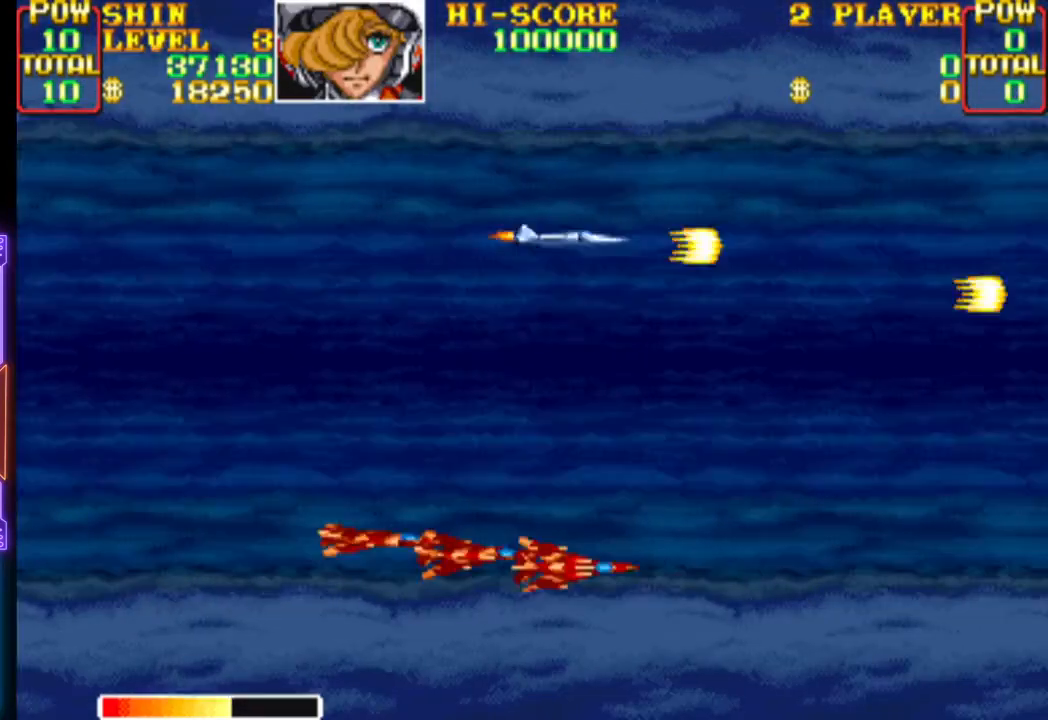
{"buttons": ["CROSS", "DPAD_DOWN", "DPAD_RIGHT"], "events": [[150, "DPAD_DOWN", "down"], [333, "CROSS", "up"], [367, "DPAD_DOWN", "up"], [383, "CROSS", "down"], [383, "DPAD_DOWN", "down"], [383, "DPAD_LEFT", "up"], [400, "DPAD_RIGHT", "down"]]}
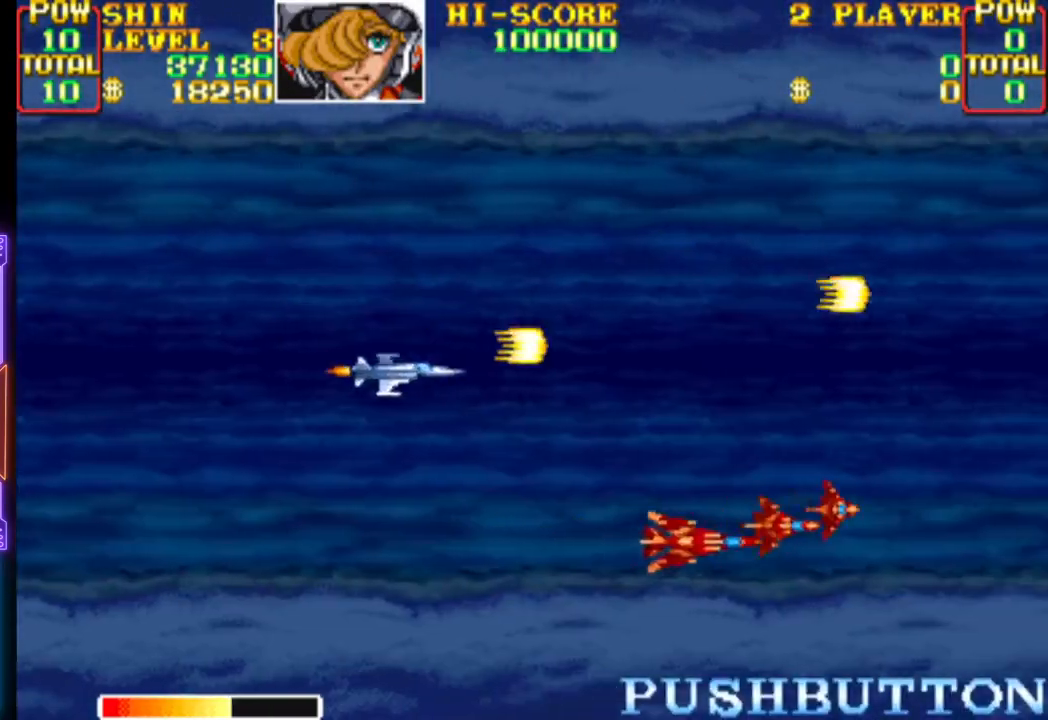
{"buttons": ["CROSS", "DPAD_DOWN", "DPAD_RIGHT"], "events": [[183, "DPAD_DOWN", "up"], [283, "DPAD_UP", "down"], [317, "DPAD_RIGHT", "up"], [350, "CROSS", "up"], [400, "CROSS", "down"], [400, "DPAD_RIGHT", "down"], [417, "DPAD_UP", "up"], [450, "DPAD_DOWN", "down"]]}
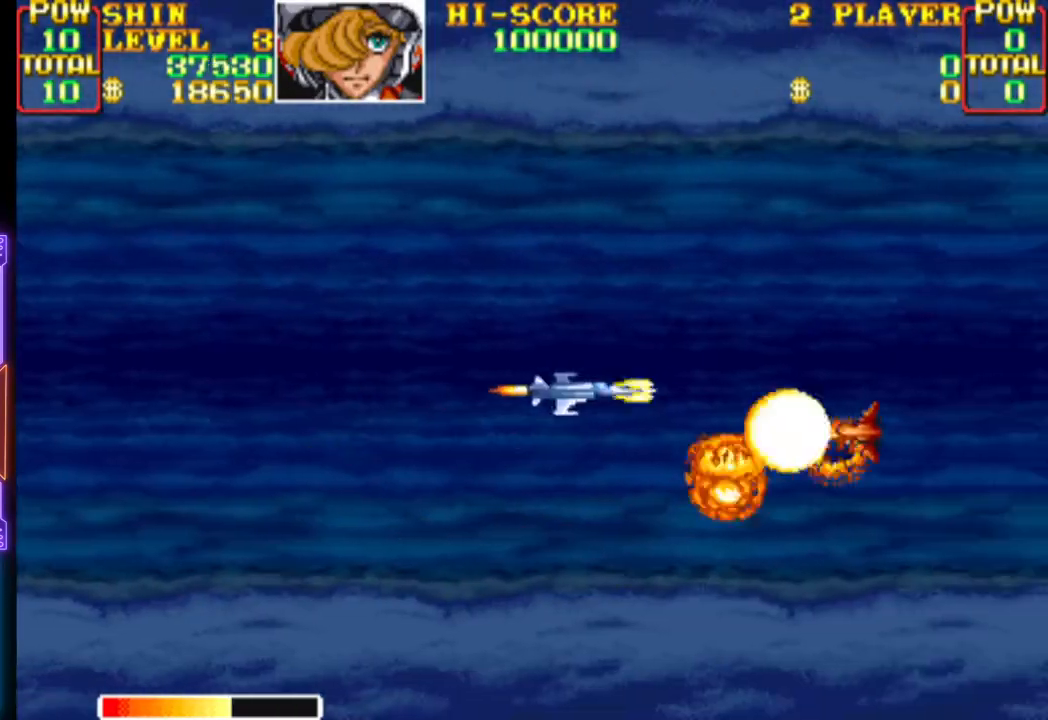
{"buttons": [], "events": [[33, "DPAD_DOWN", "up"], [33, "DPAD_RIGHT", "up"], [100, "DPAD_LEFT", "down"], [450, "CROSS", "up"], [450, "DPAD_LEFT", "up"]]}
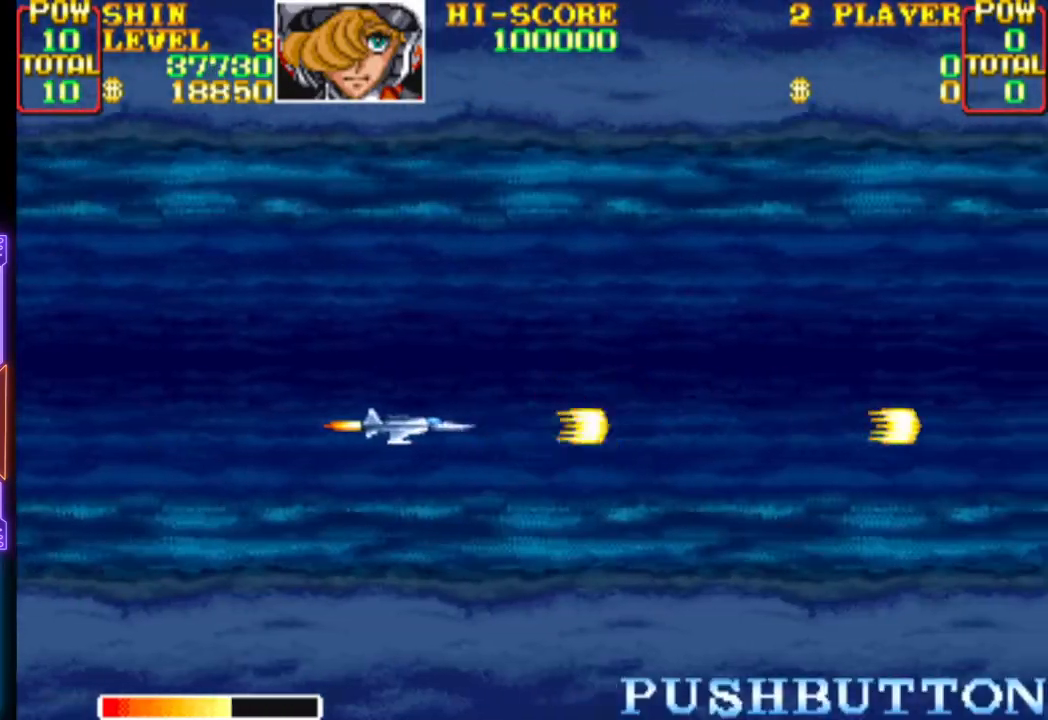
{"buttons": ["CROSS", "DPAD_DOWN", "DPAD_RIGHT"], "events": [[17, "DPAD_RIGHT", "down"], [33, "CROSS", "down"], [200, "DPAD_RIGHT", "up"], [250, "DPAD_LEFT", "down"], [333, "DPAD_UP", "down"], [383, "DPAD_LEFT", "up"], [383, "DPAD_RIGHT", "down"], [417, "DPAD_UP", "up"], [467, "DPAD_DOWN", "down"]]}
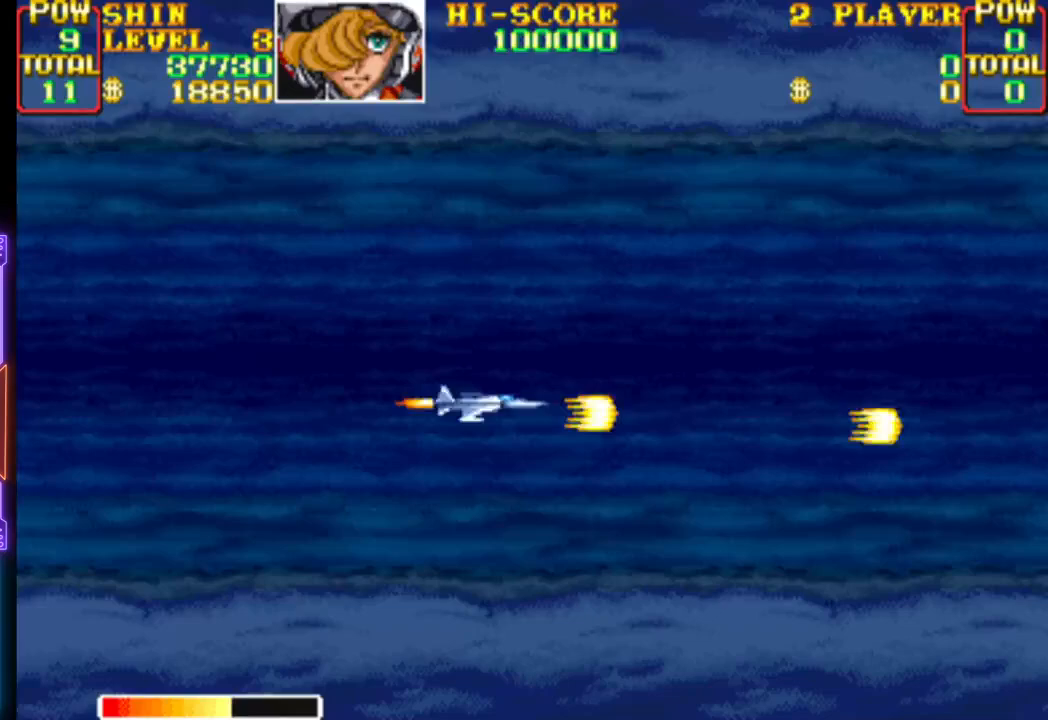
{"buttons": ["CROSS", "DPAD_RIGHT"], "events": [[33, "DPAD_UP", "down"], [50, "DPAD_LEFT", "down"], [67, "DPAD_DOWN", "up"], [67, "DPAD_RIGHT", "up"], [133, "CROSS", "up"], [183, "CROSS", "down"], [350, "DPAD_LEFT", "up"], [383, "DPAD_RIGHT", "down"], [483, "DPAD_UP", "up"]]}
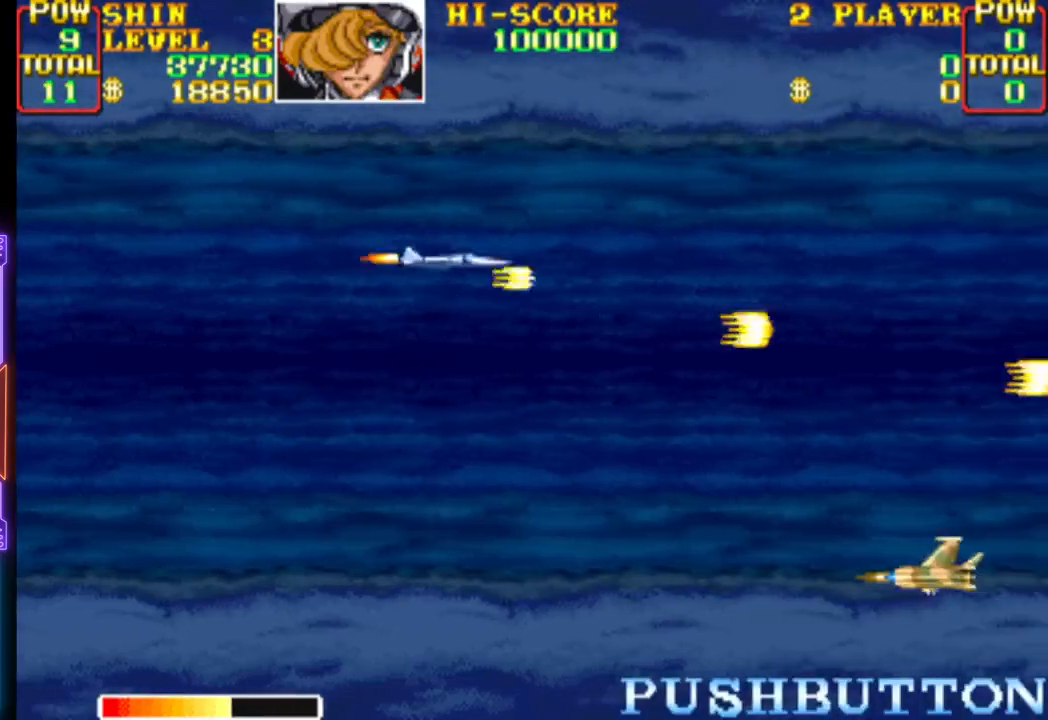
{"buttons": ["CROSS", "DPAD_DOWN", "DPAD_LEFT"], "events": [[17, "DPAD_RIGHT", "up"], [183, "DPAD_DOWN", "down"], [267, "DPAD_LEFT", "down"]]}
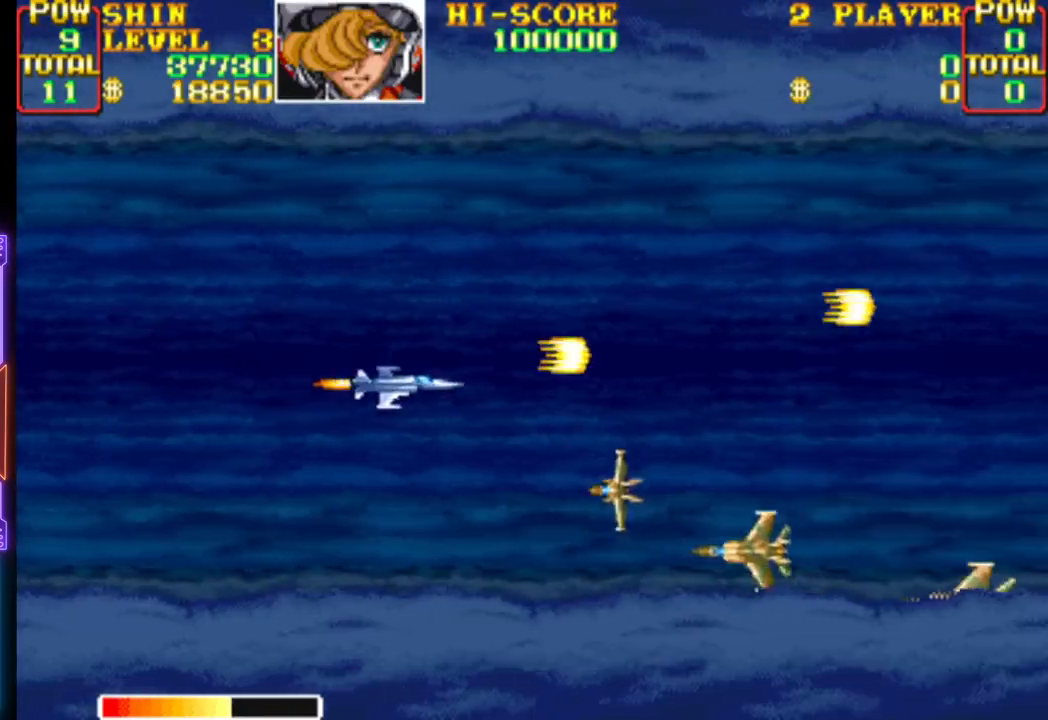
{"buttons": ["CROSS"], "events": [[17, "CROSS", "up"], [83, "CROSS", "down"], [117, "DPAD_LEFT", "up"], [183, "DPAD_DOWN", "up"], [200, "CROSS", "up"], [233, "CROSS", "down"], [350, "DPAD_DOWN", "down"], [367, "DPAD_LEFT", "down"], [467, "DPAD_LEFT", "up"], [483, "DPAD_DOWN", "up"]]}
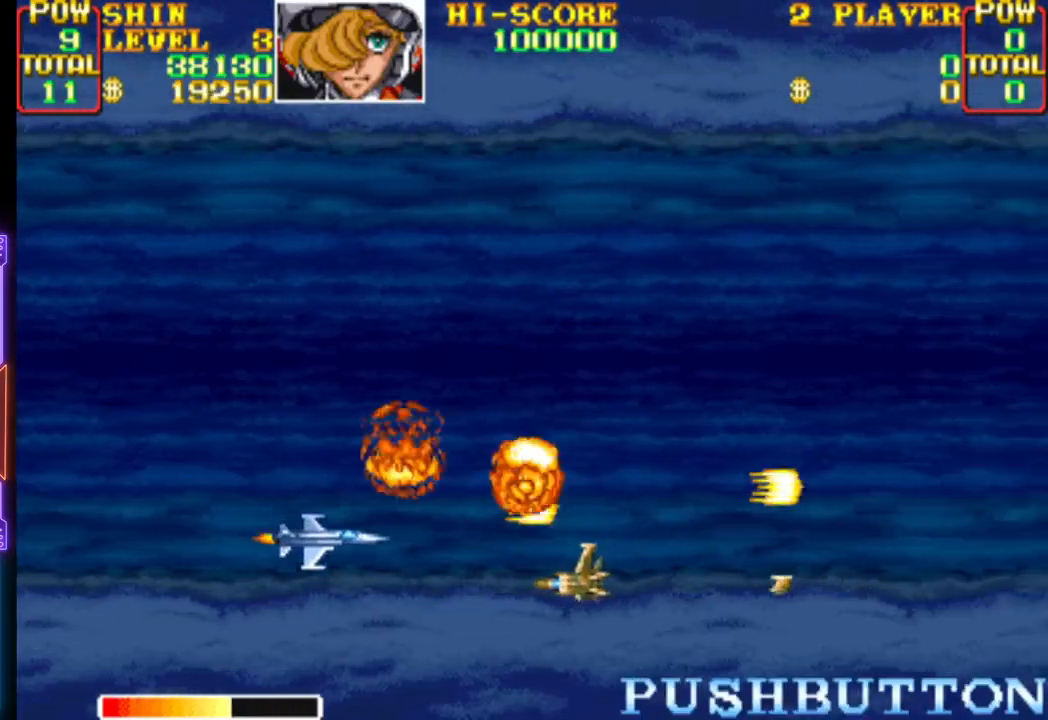
{"buttons": ["CROSS", "DPAD_UP", "DPAD_RIGHT"]}
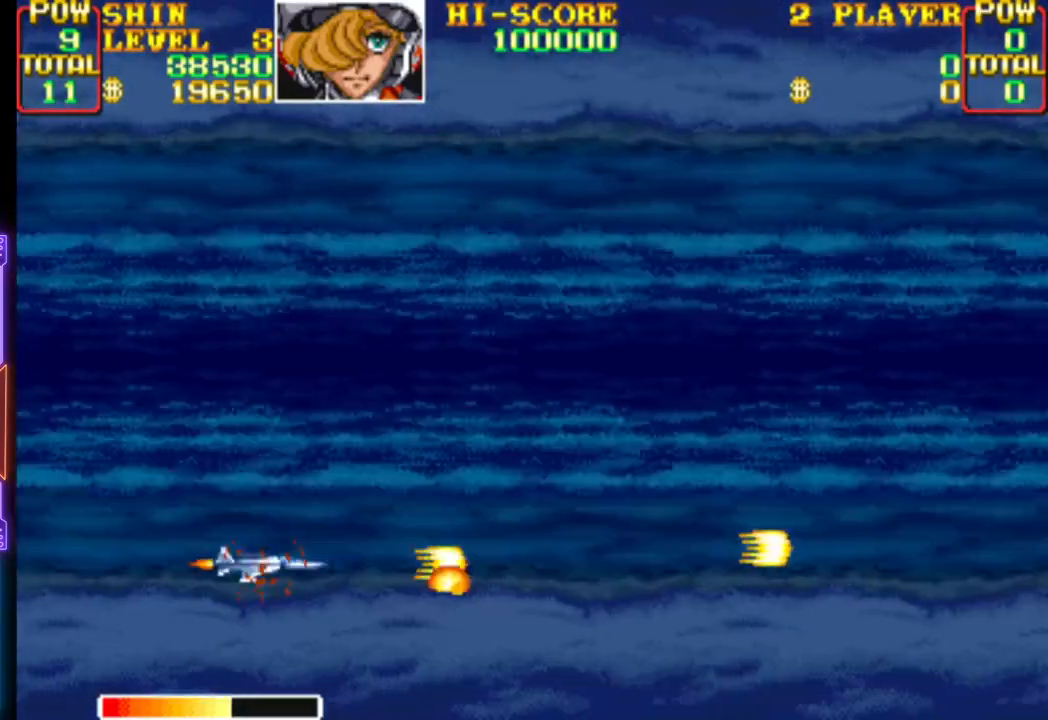
{"buttons": ["DPAD_UP", "DPAD_RIGHT"], "events": [[467, "CROSS", "up"]]}
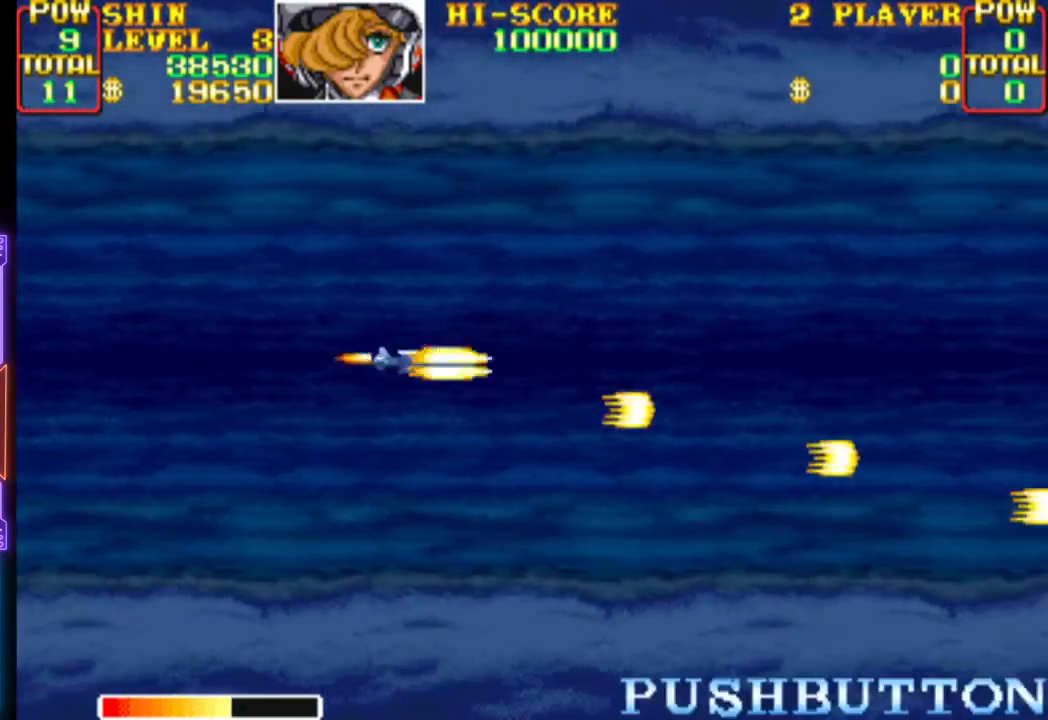
{"buttons": ["CROSS", "DPAD_DOWN"], "events": [[33, "CROSS", "down"], [283, "DPAD_DOWN", "down"], [283, "DPAD_LEFT", "down"], [350, "DPAD_RIGHT", "up"], [350, "DPAD_UP", "up"], [467, "DPAD_LEFT", "up"]]}
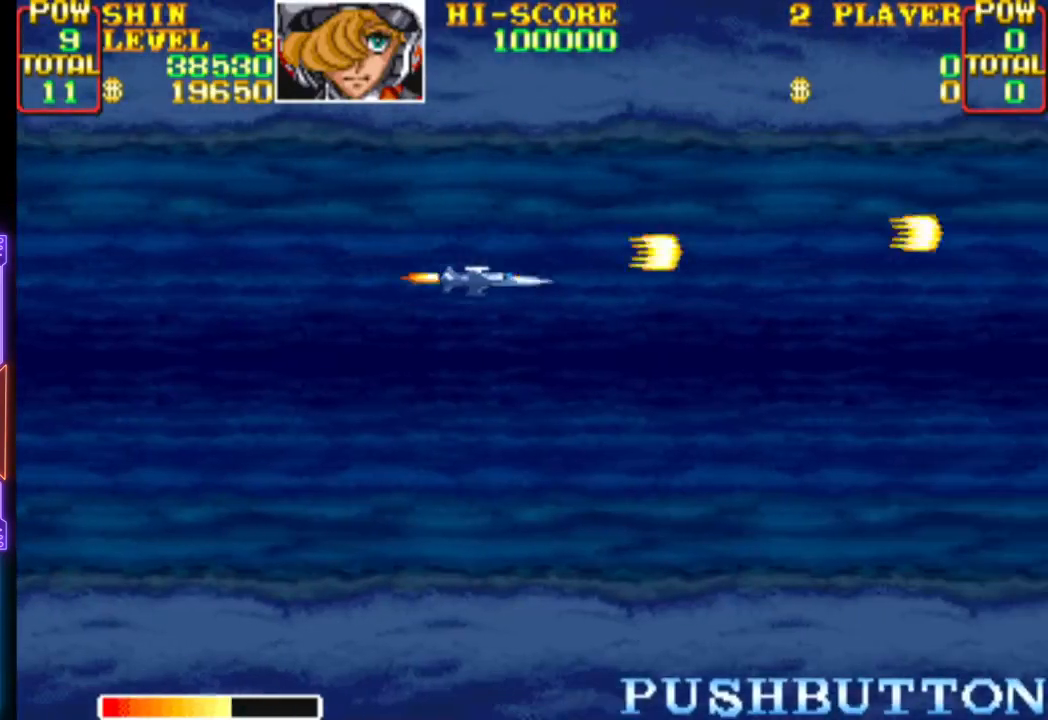
{"buttons": ["CROSS"], "events": [[83, "DPAD_DOWN", "up"], [150, "CROSS", "up"], [233, "CROSS", "down"]]}
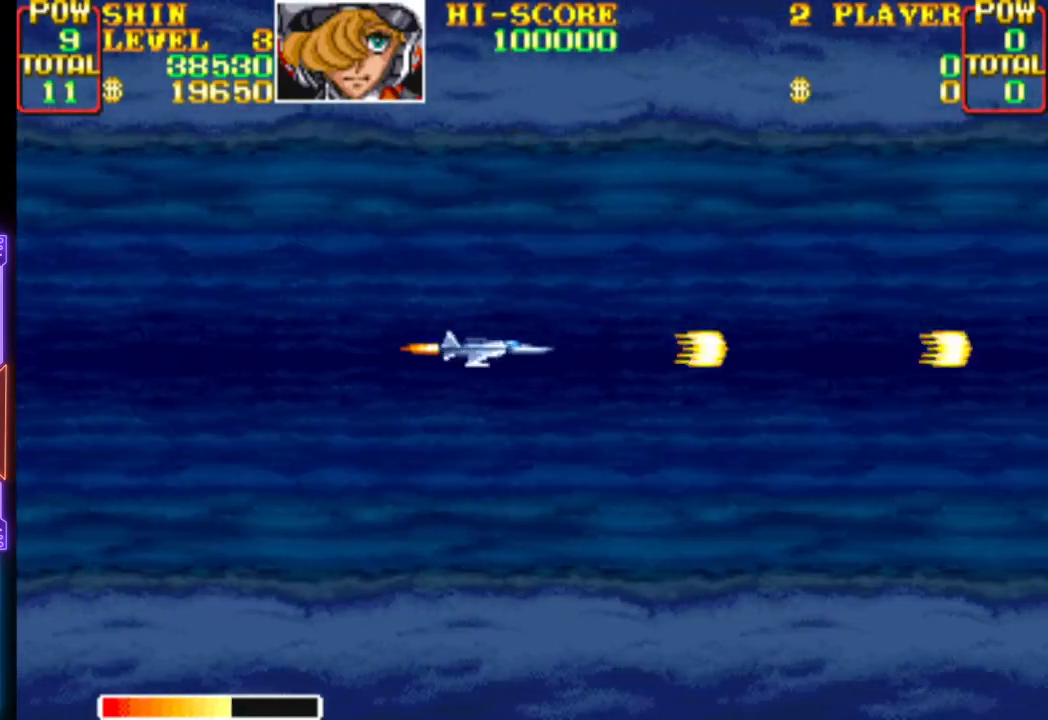
{"buttons": ["CROSS", "DPAD_DOWN", "DPAD_RIGHT"], "events": [[33, "CROSS", "up"], [117, "CROSS", "down"], [367, "DPAD_DOWN", "down"], [367, "DPAD_RIGHT", "down"]]}